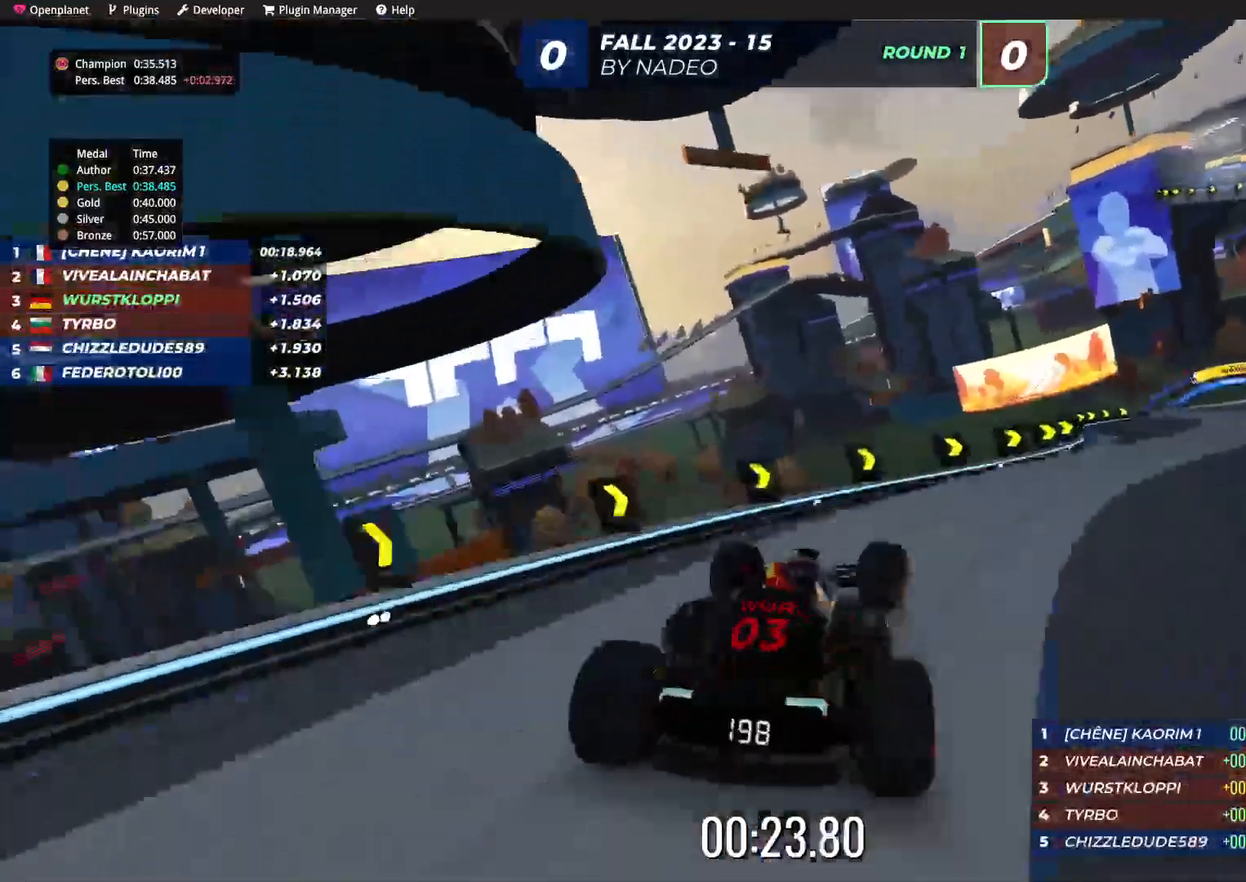
Gameplay with keyboard; each line is a JSON object with the keys held at the frame after it. "events" lists presses ("down") and releases ("up") of "down", "left", "right" and "up" between this image and that frame as [ms after this image, input, new state], when the widget could be followed in between. No other keys are recorded. Mouse input is not recorded.
{"keys": ["right", "up"], "events": [[500, "up", "down"]]}
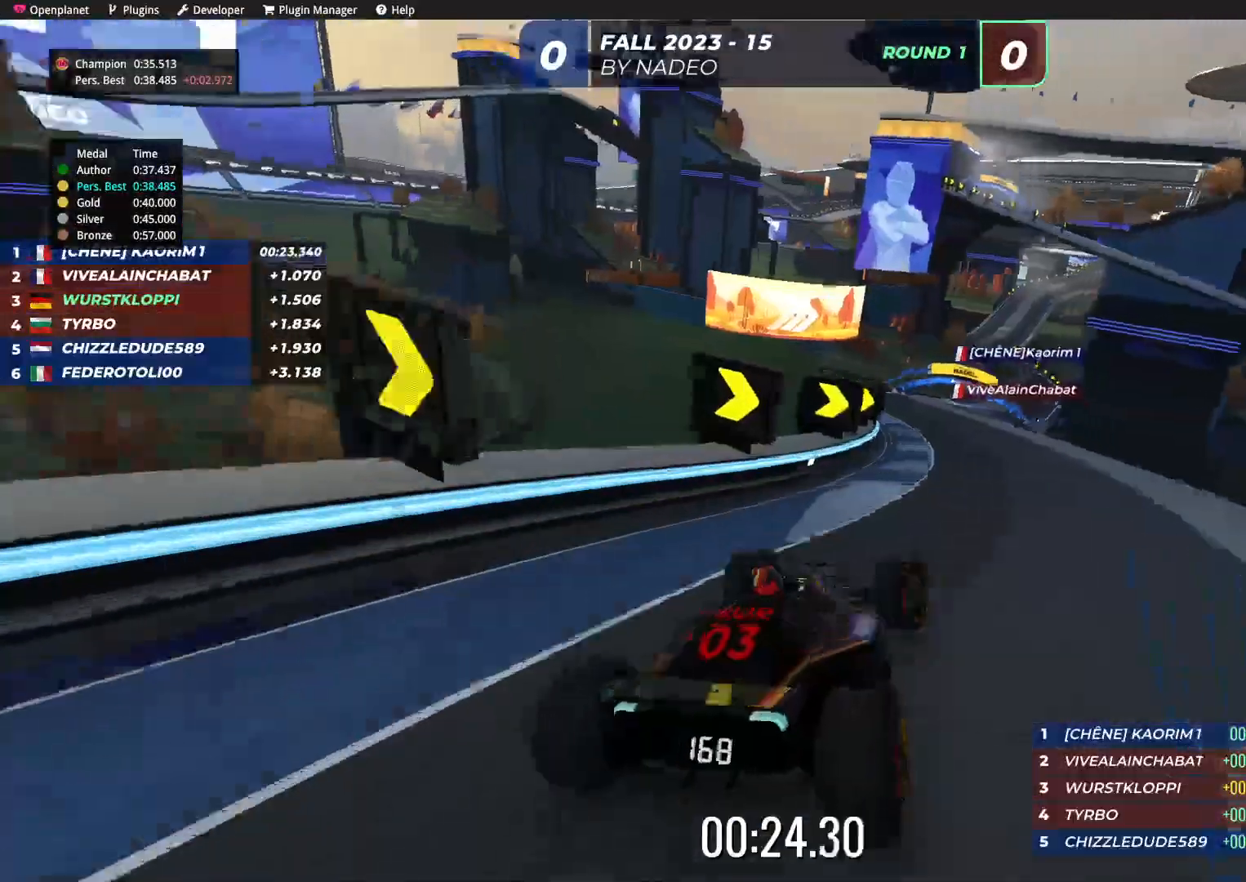
{"keys": ["left", "up"], "events": [[67, "right", "up"], [334, "left", "down"]]}
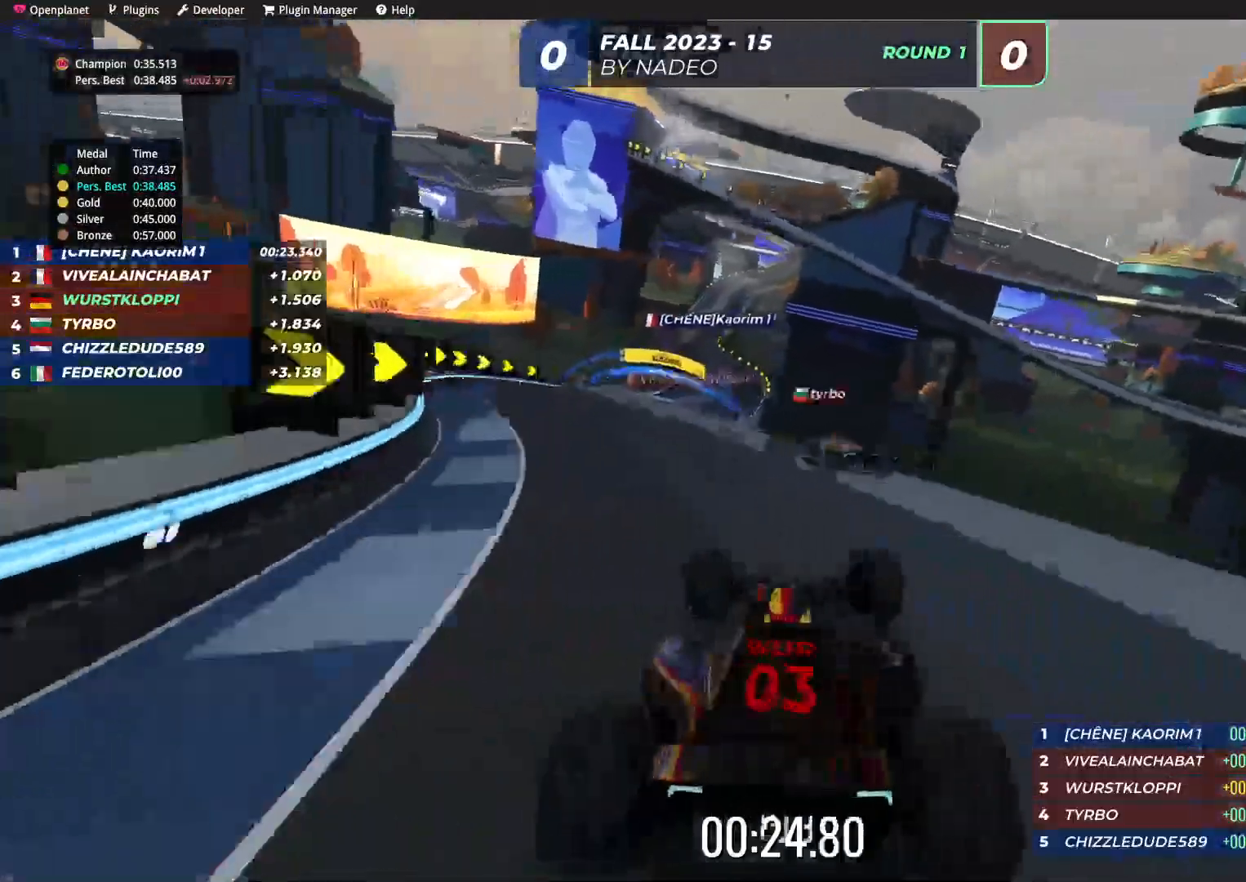
{"keys": ["up"], "events": [[134, "left", "up"]]}
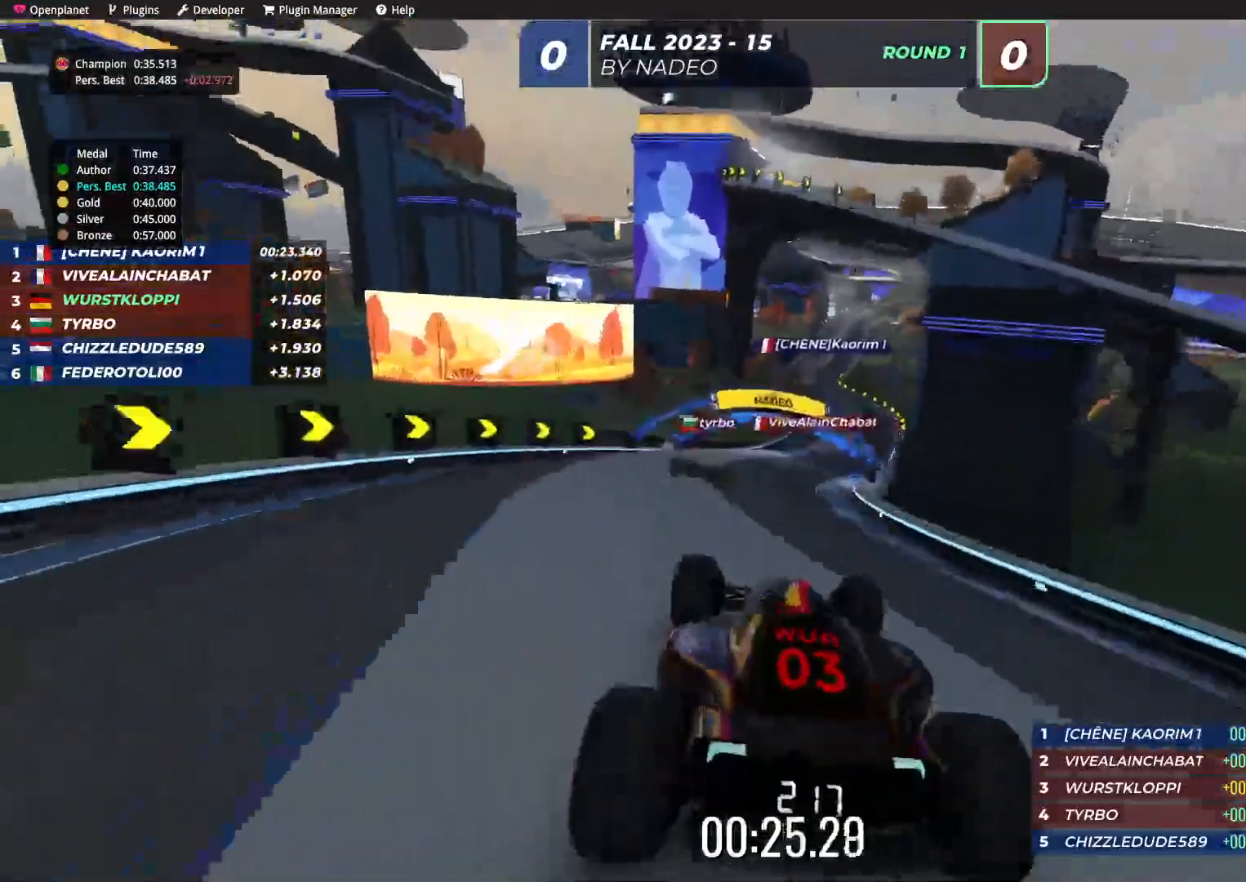
{"keys": ["up"], "events": [[150, "right", "down"], [284, "right", "up"]]}
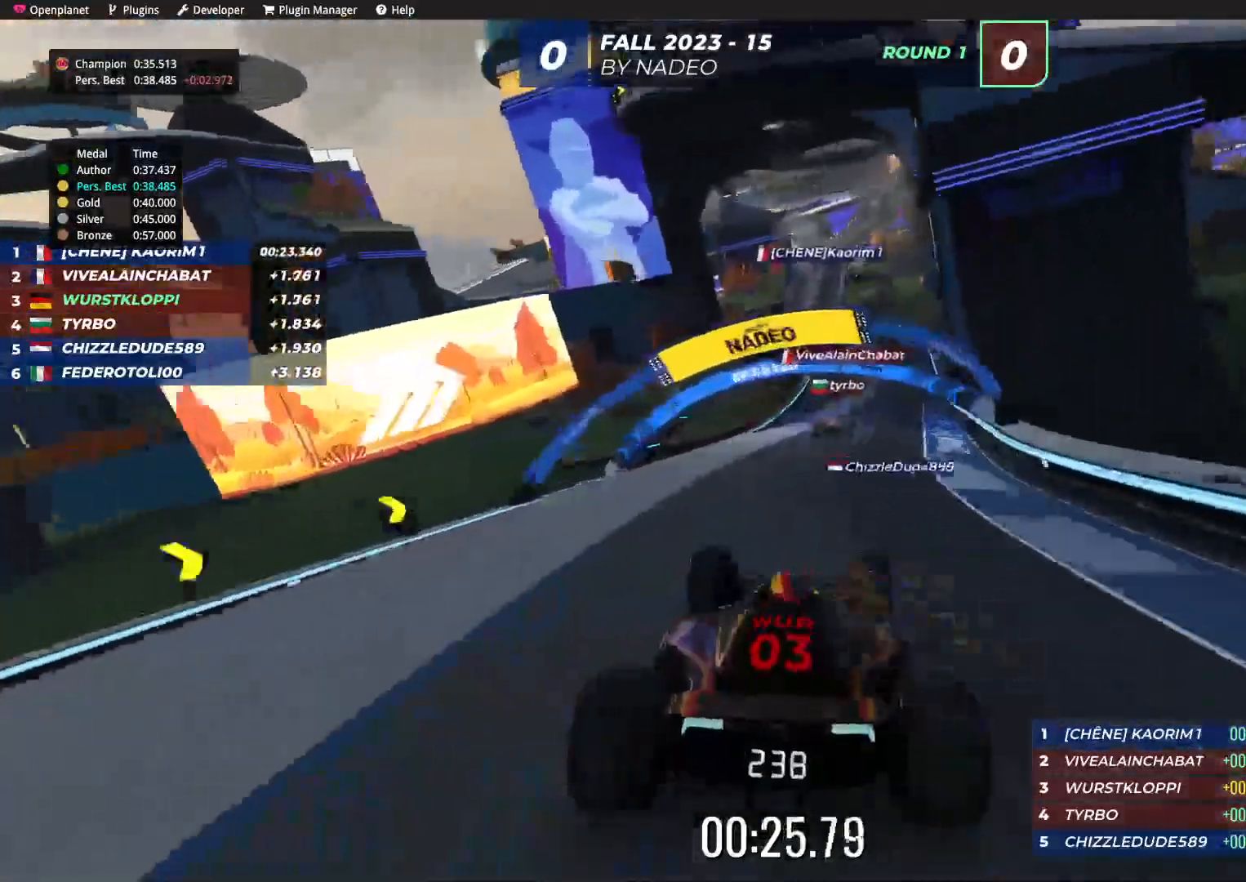
{"keys": ["up"], "events": [[217, "right", "down"], [317, "right", "up"]]}
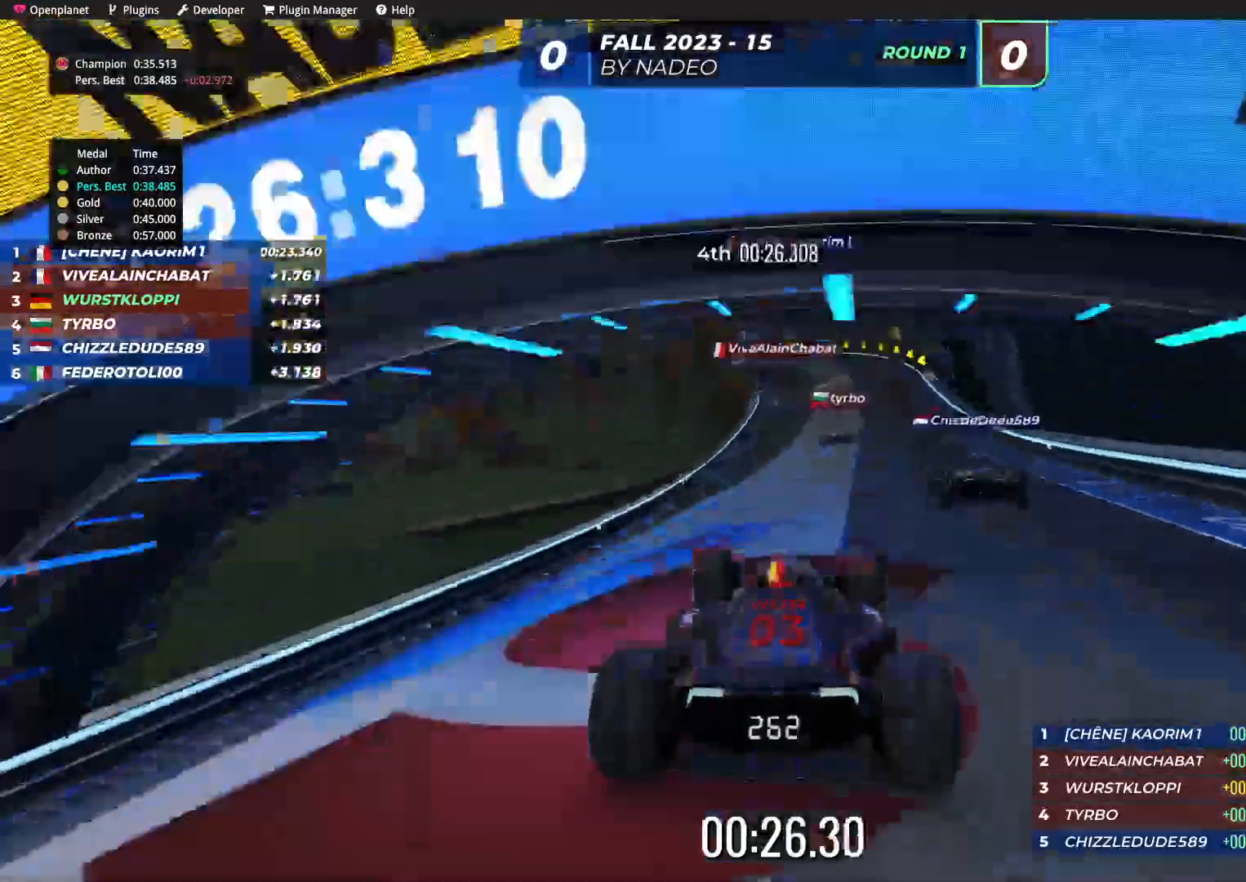
{"keys": ["up"], "events": []}
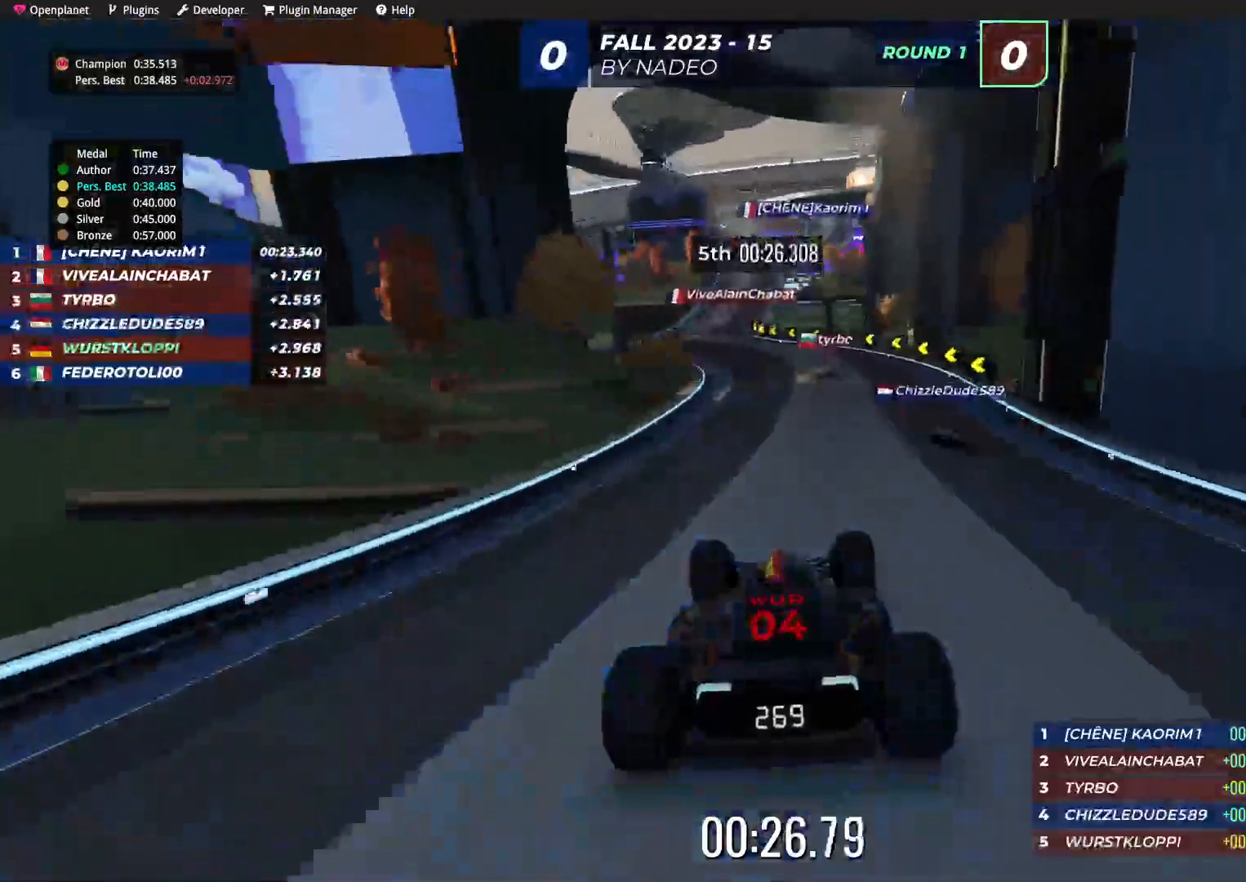
{"keys": ["left", "up"], "events": [[450, "left", "down"]]}
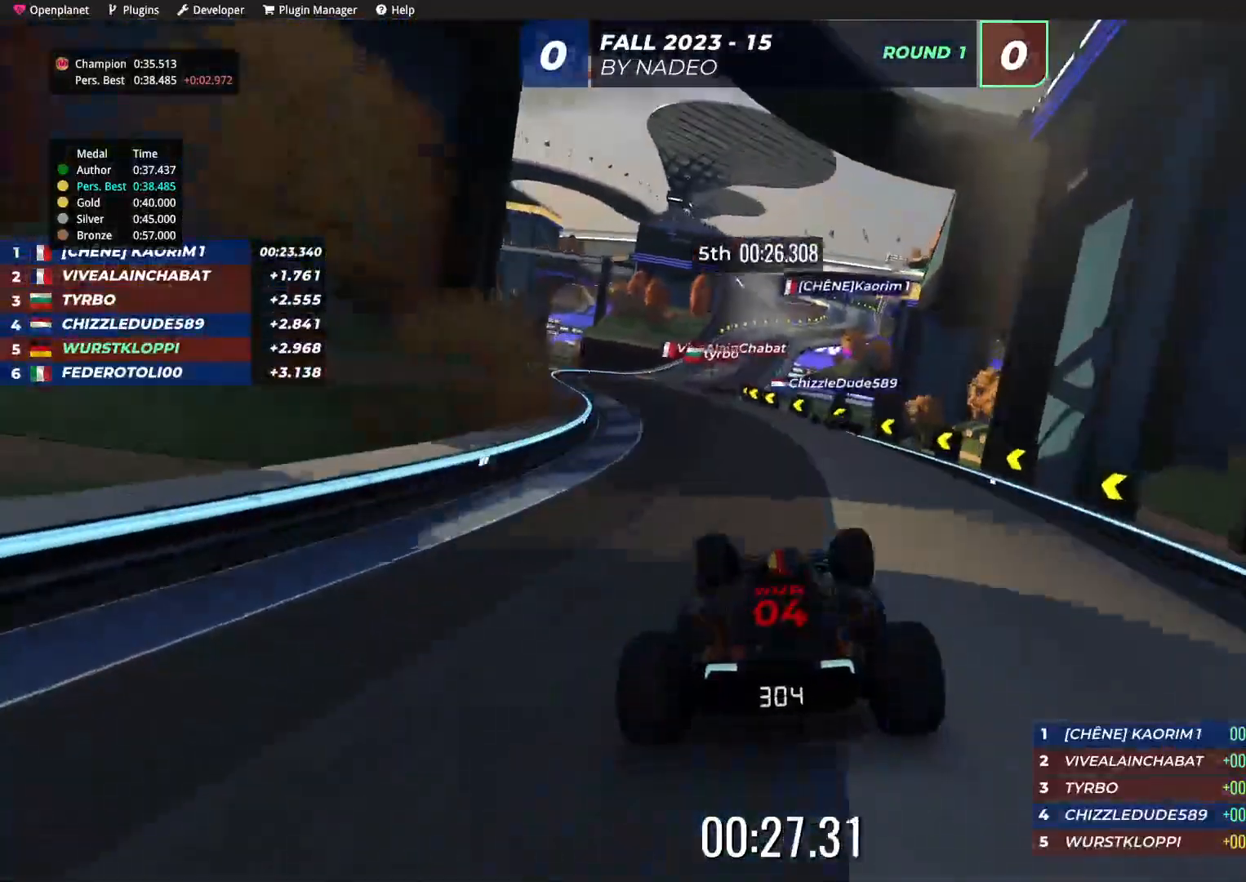
{"keys": ["up"], "events": [[100, "left", "up"]]}
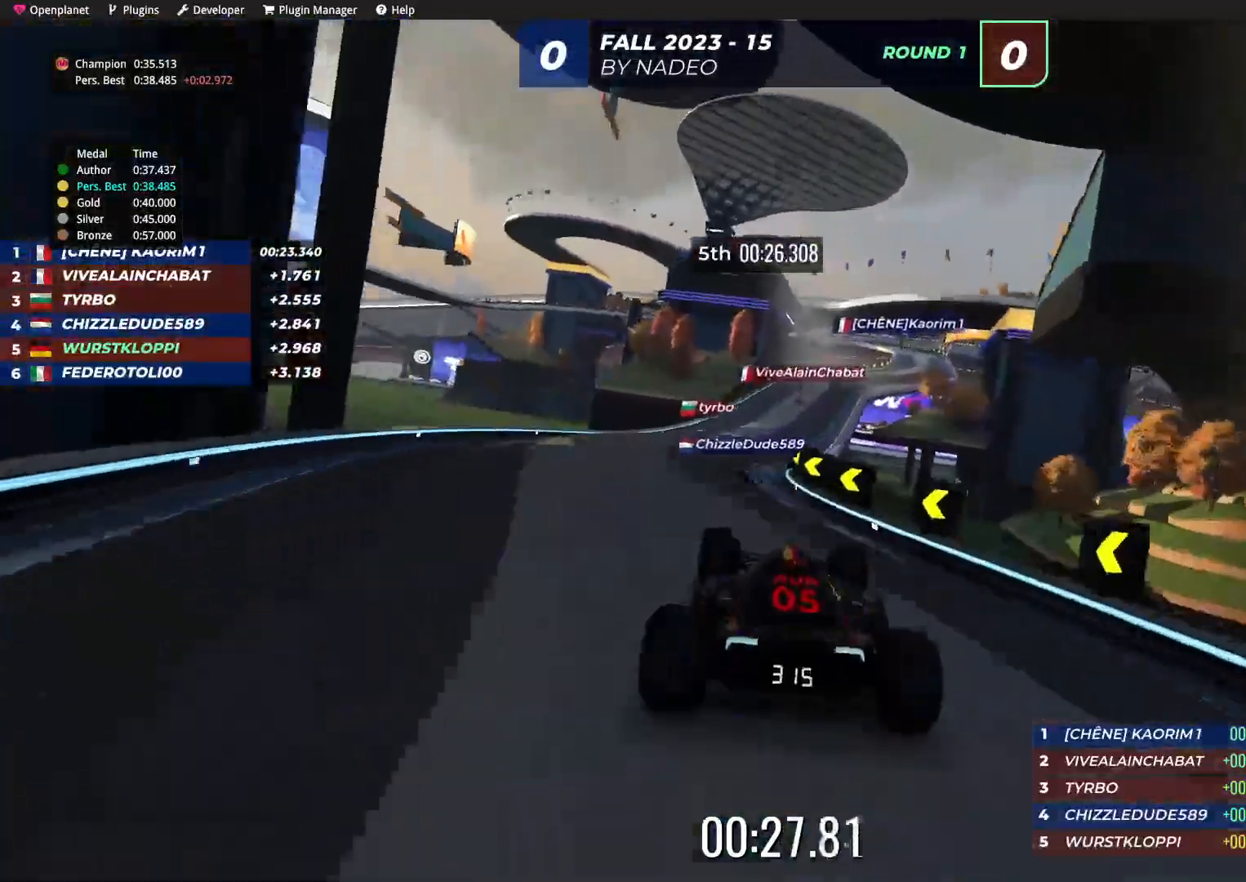
{"keys": ["up"], "events": []}
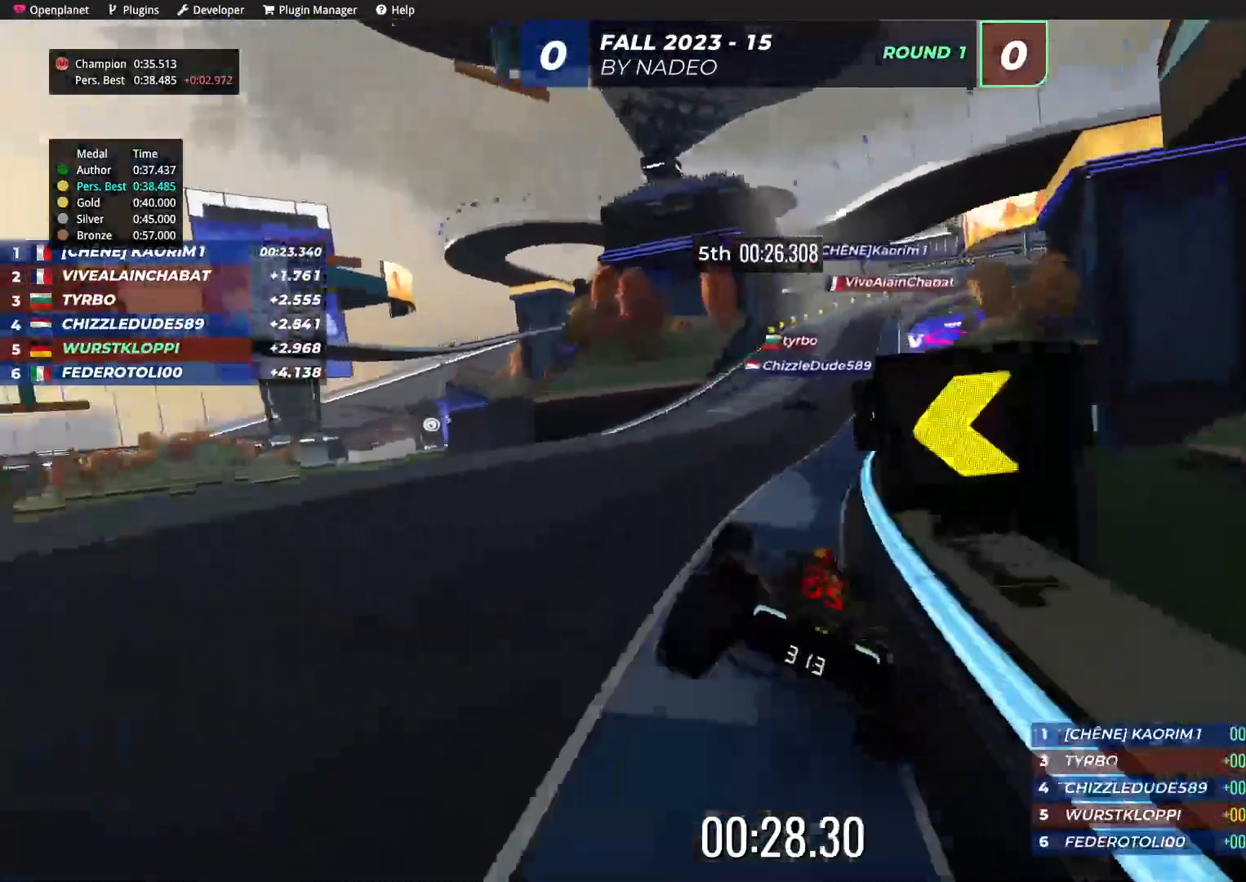
{"keys": ["up"], "events": [[34, "right", "down"], [234, "right", "up"]]}
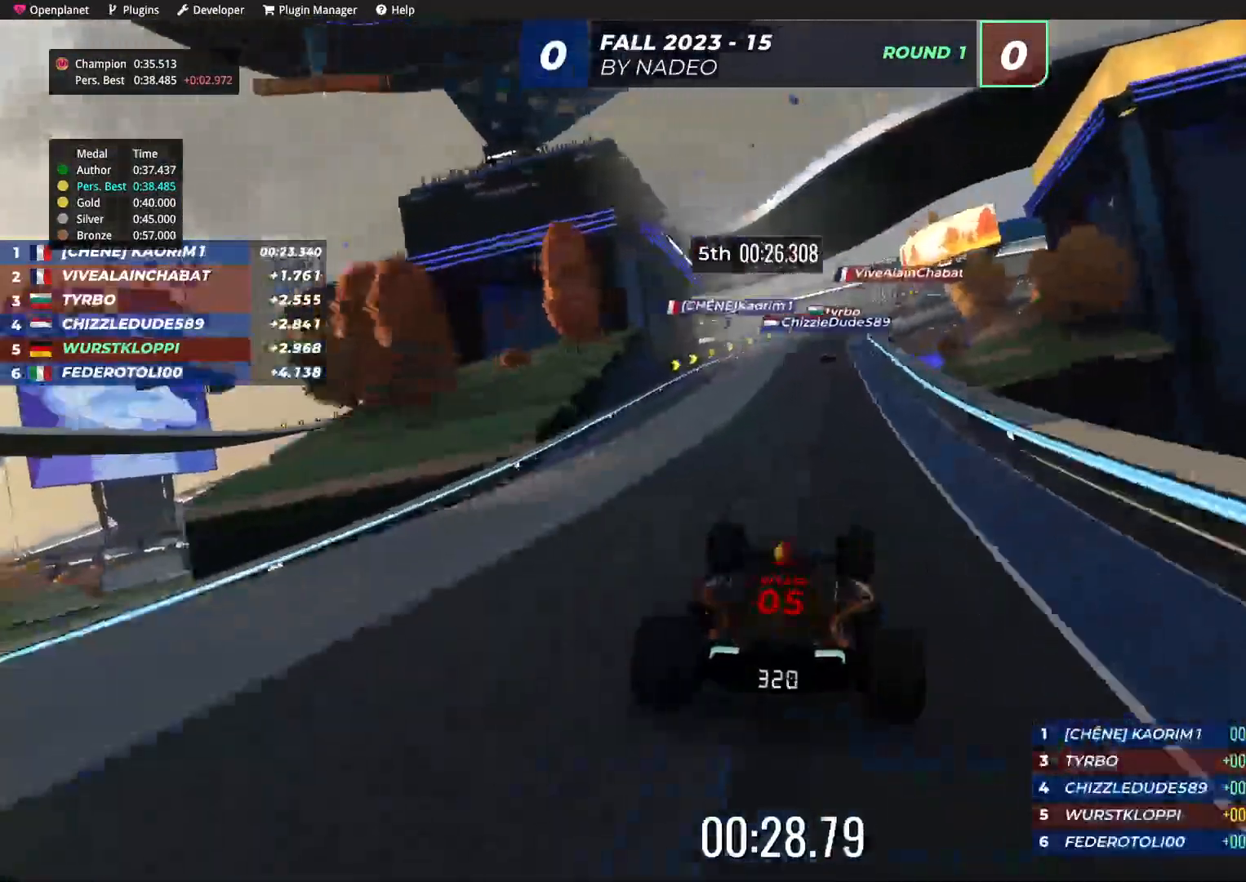
{"keys": ["right", "up"], "events": [[17, "left", "down"], [100, "left", "up"], [334, "right", "down"]]}
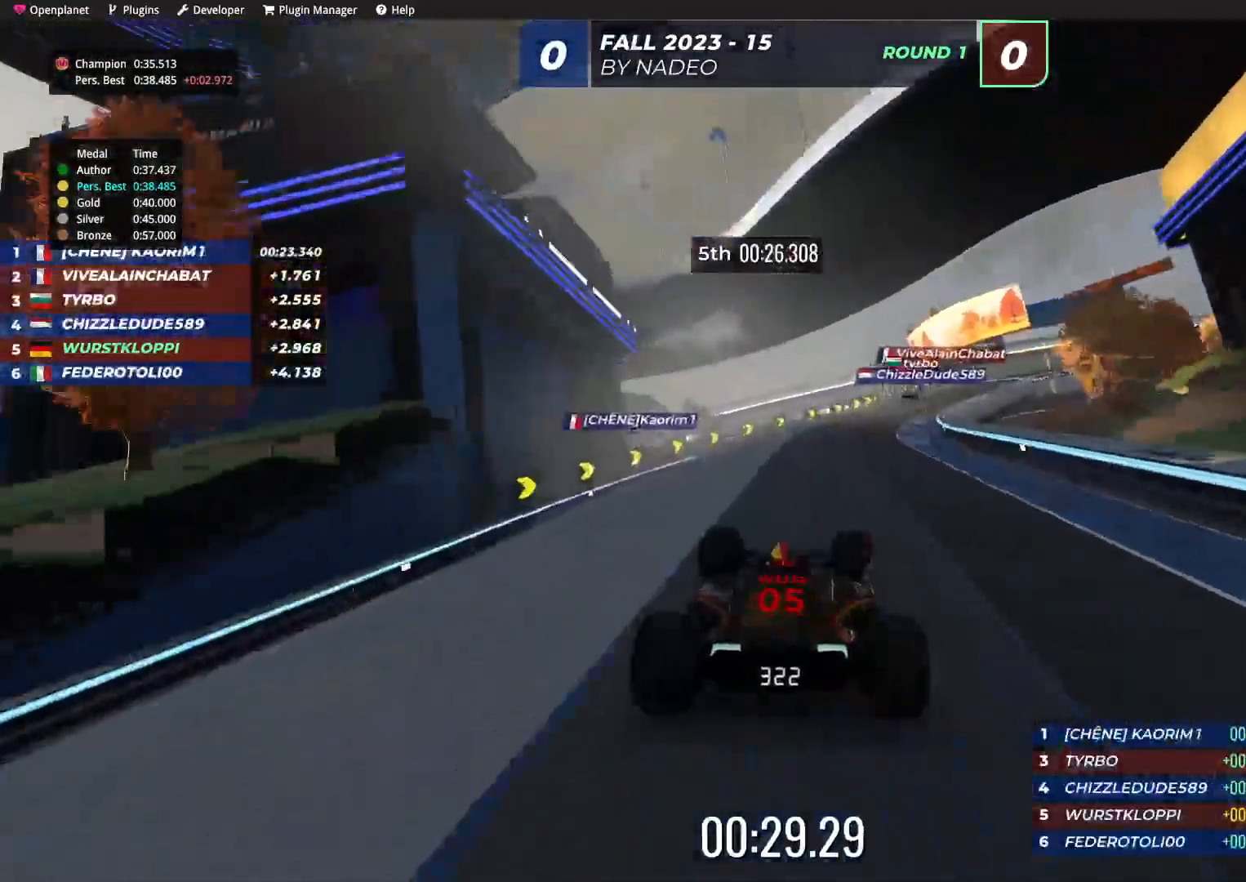
{"keys": ["up"], "events": [[200, "right", "up"]]}
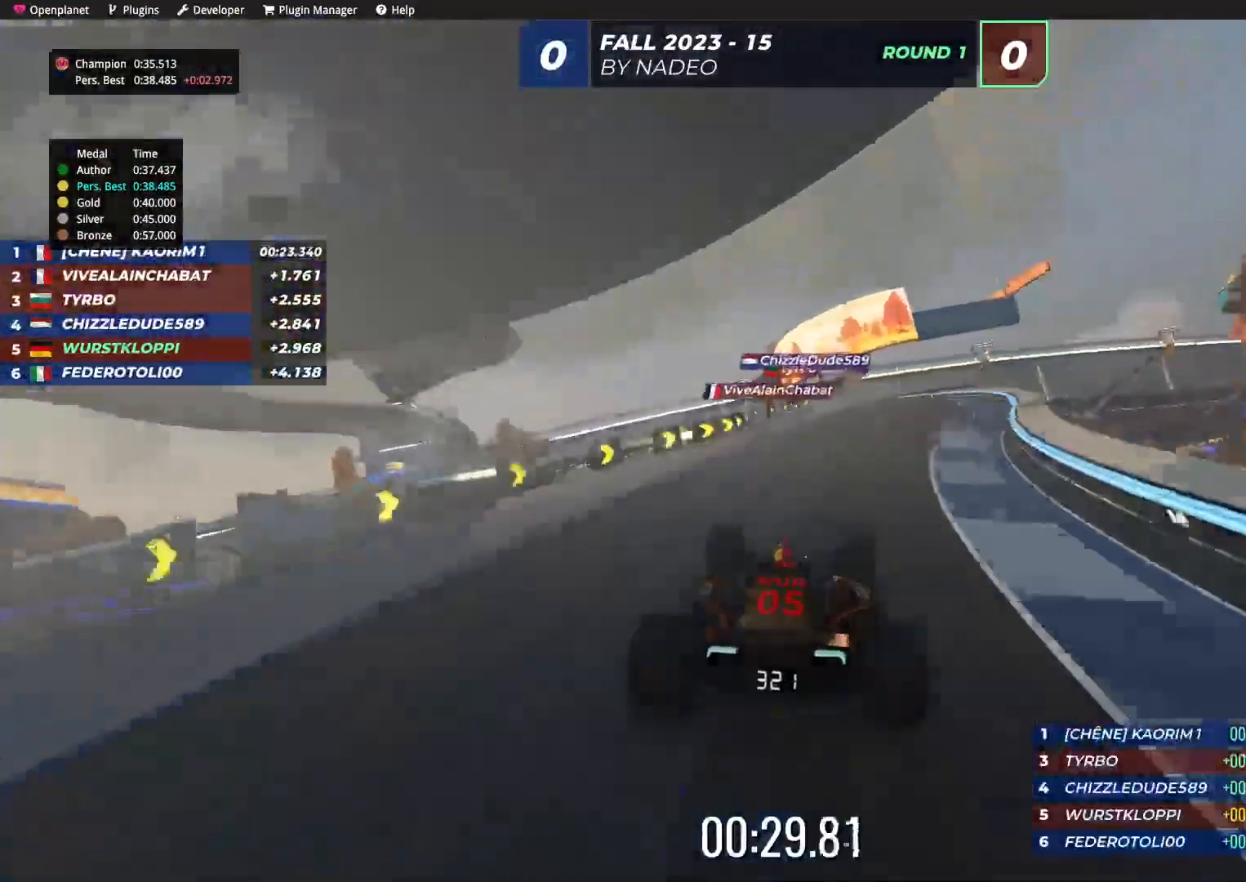
{"keys": ["up"], "events": [[17, "left", "down"], [150, "left", "up"]]}
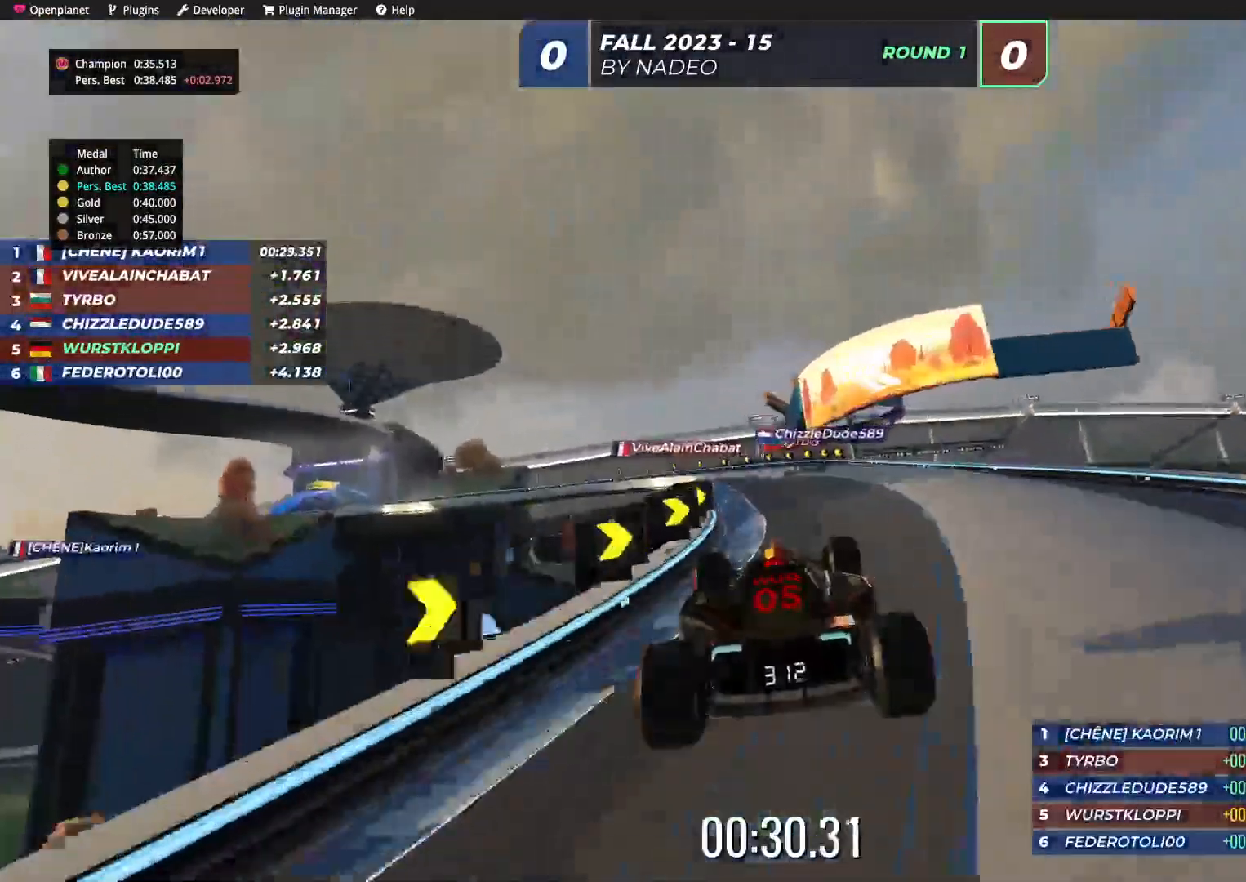
{"keys": ["up"], "events": [[317, "right", "down"], [417, "right", "up"]]}
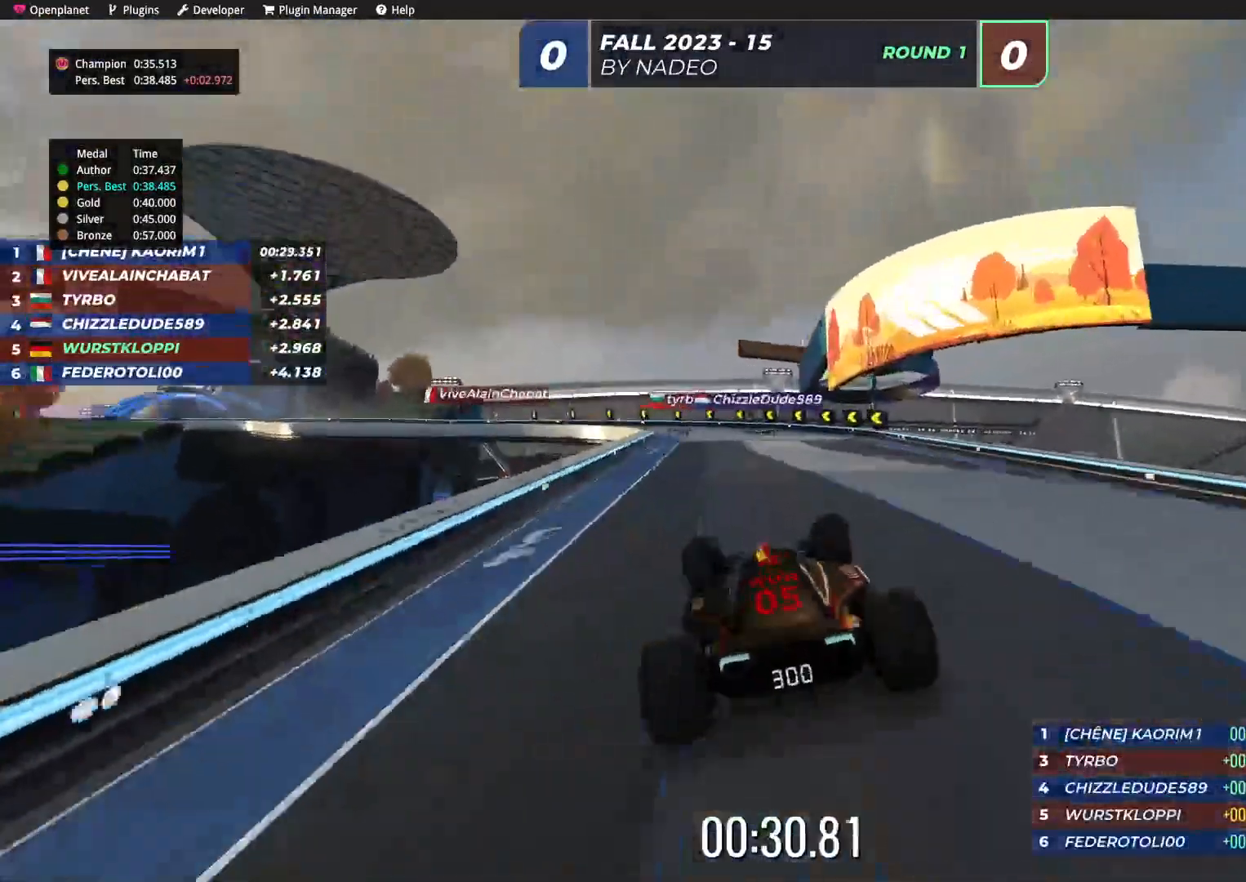
{"keys": ["left", "up"], "events": [[167, "left", "down"]]}
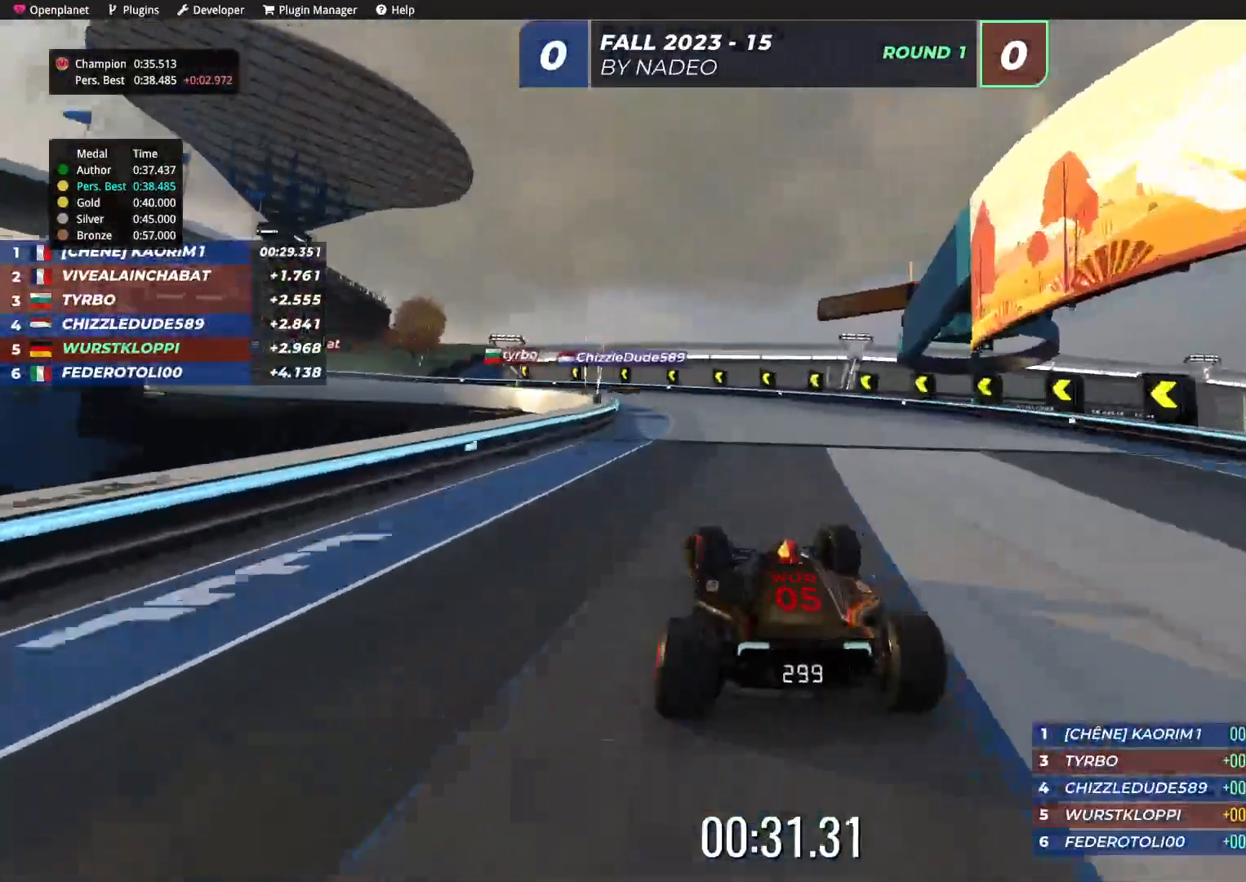
{"keys": ["down", "left"], "events": [[100, "left", "up"], [200, "left", "down"], [334, "up", "up"], [350, "down", "down"]]}
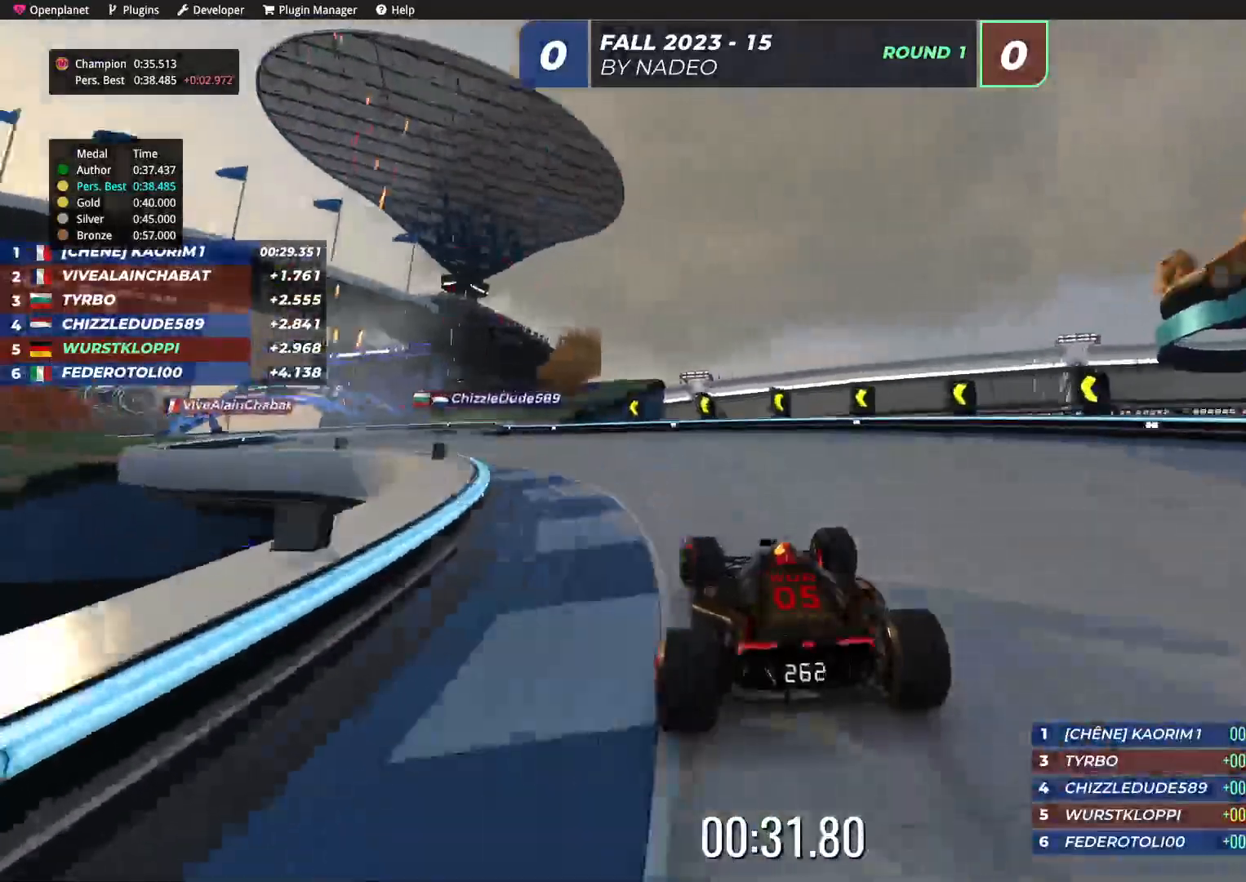
{"keys": ["left"], "events": [[67, "down", "up"], [150, "up", "down"], [434, "up", "up"]]}
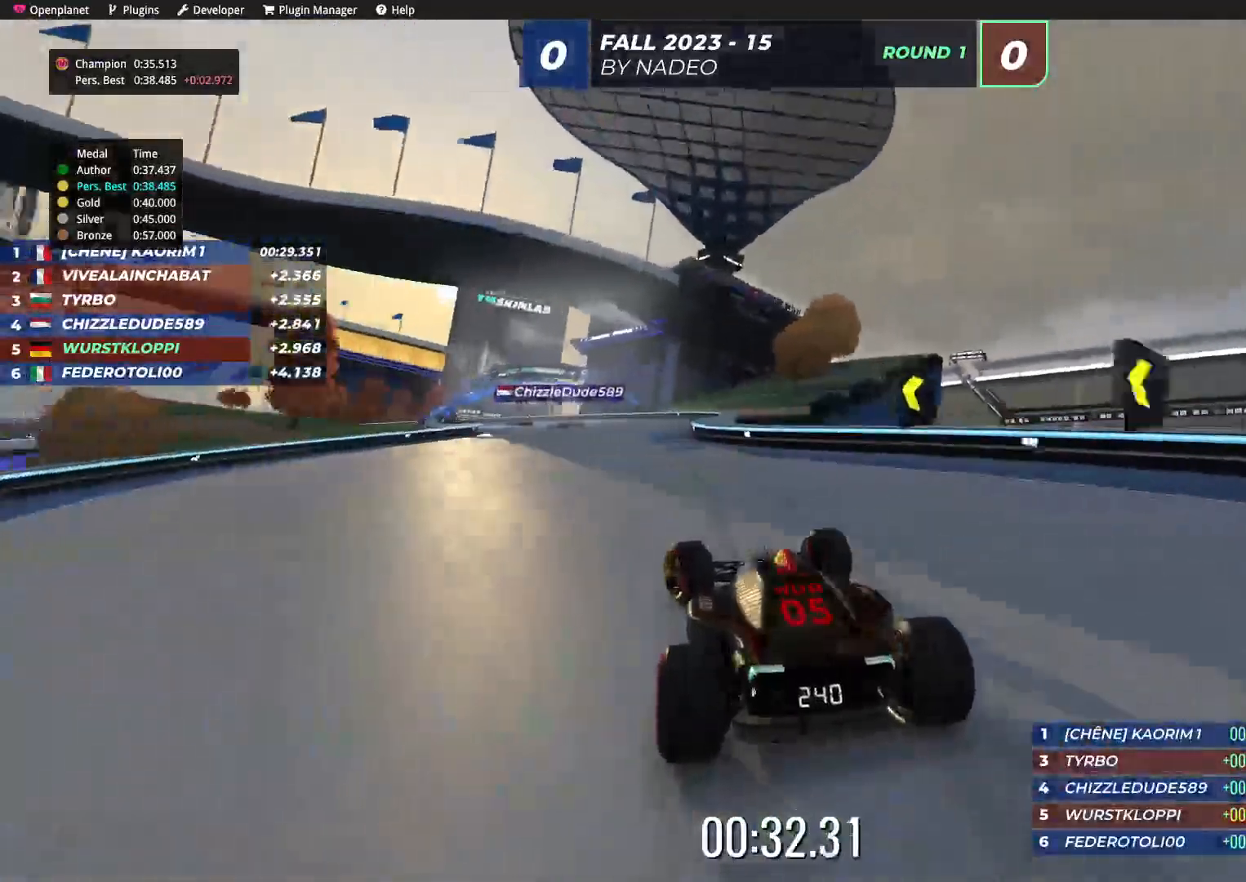
{"keys": ["up"], "events": [[34, "up", "down"], [134, "left", "up"], [250, "right", "down"], [350, "right", "up"]]}
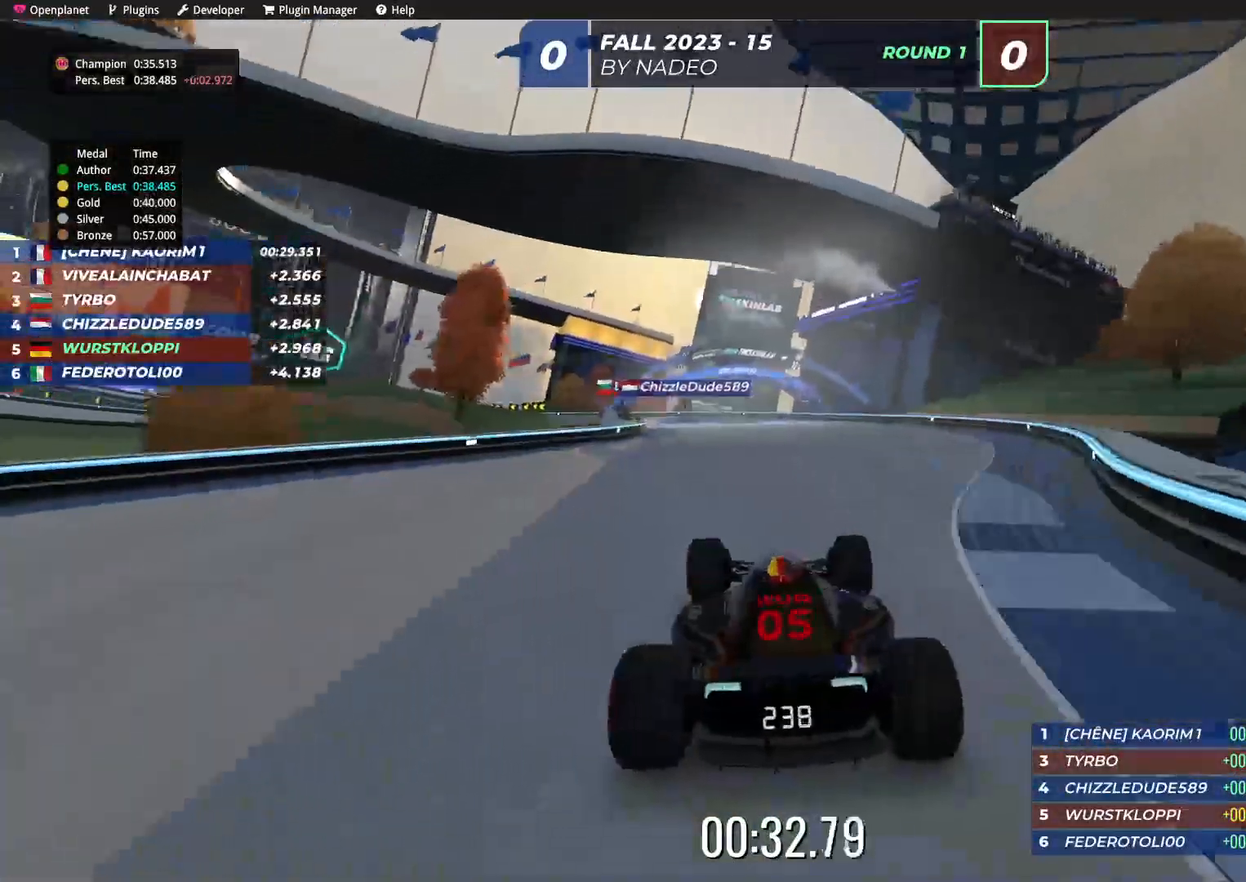
{"keys": ["up"], "events": [[217, "left", "down"], [384, "left", "up"]]}
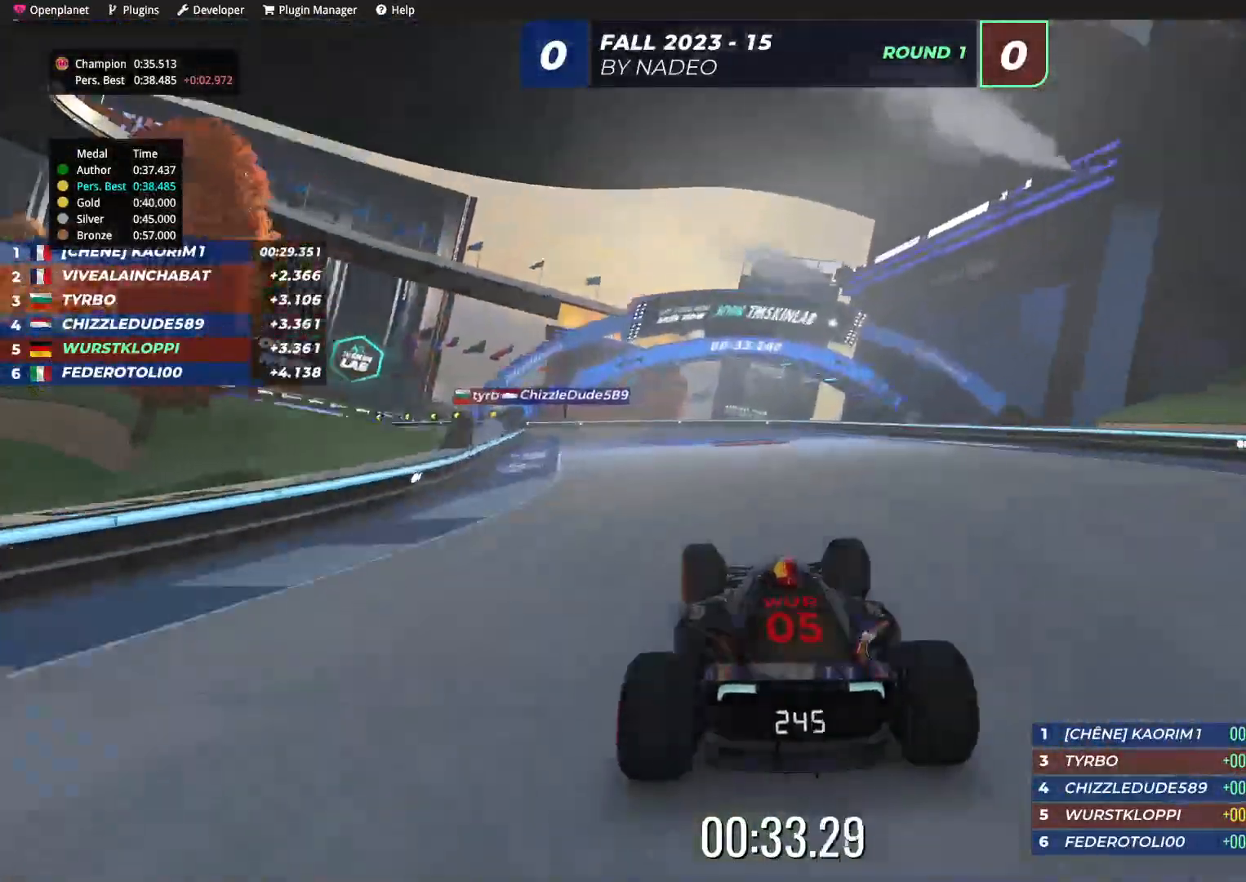
{"keys": ["left", "up"], "events": [[17, "left", "down"], [234, "left", "up"], [267, "left", "down"]]}
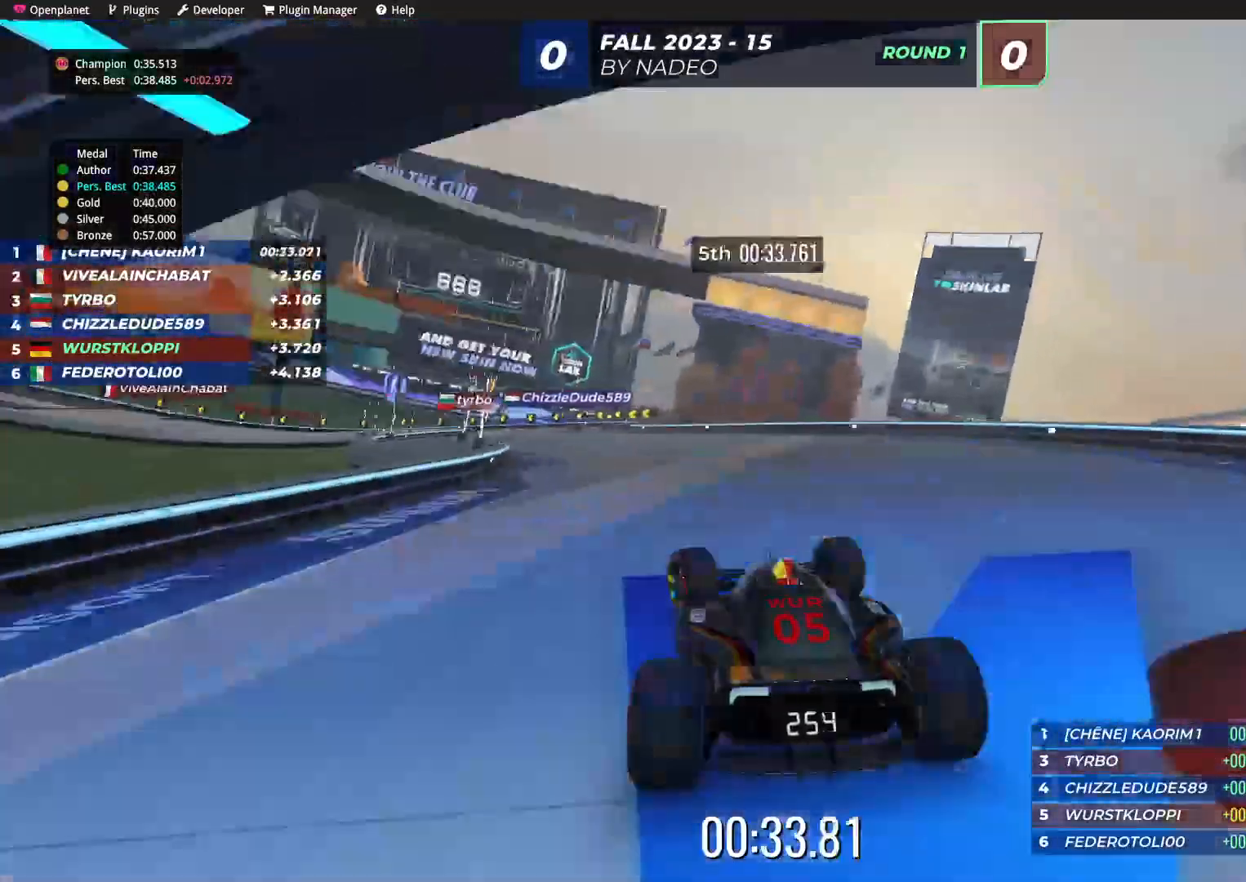
{"keys": ["up"], "events": [[134, "left", "up"]]}
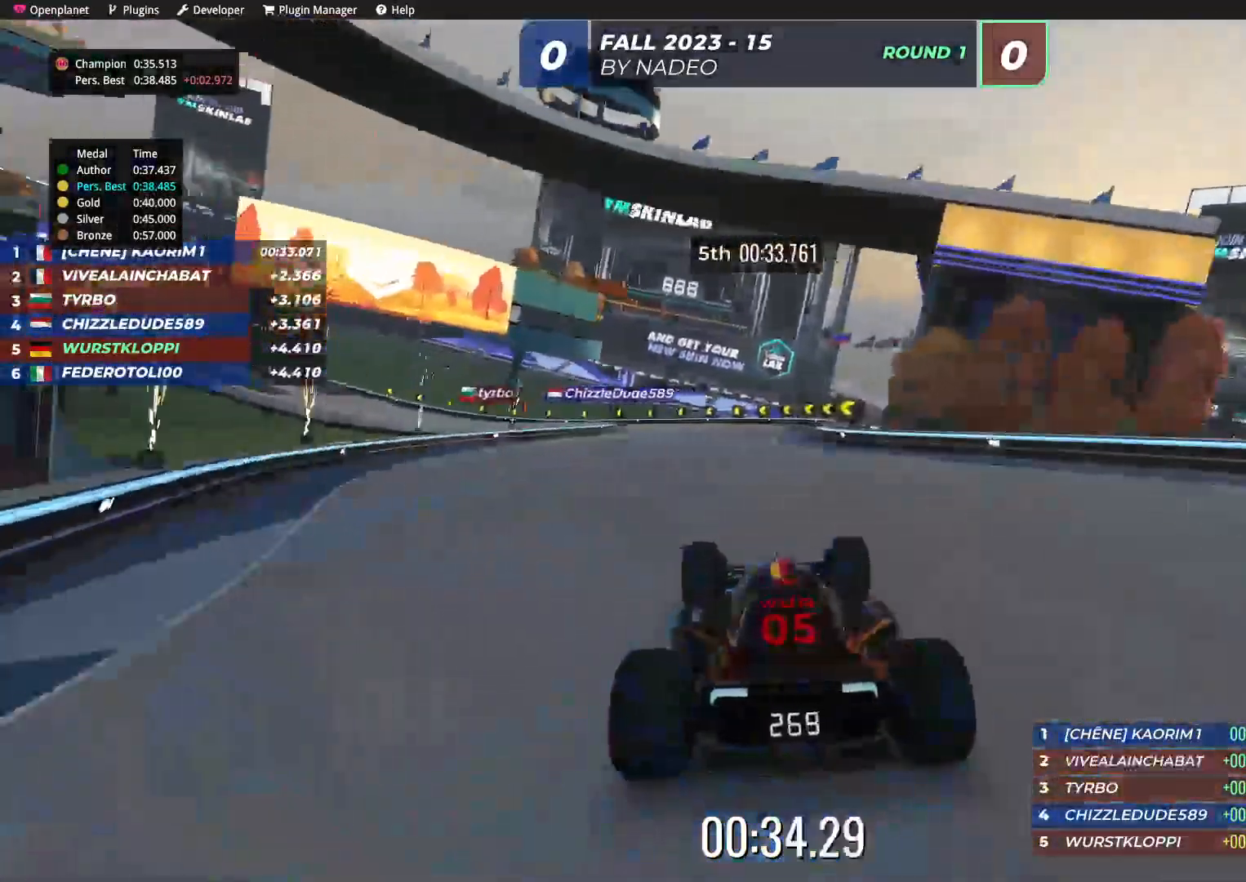
{"keys": ["left", "up"], "events": [[284, "left", "down"]]}
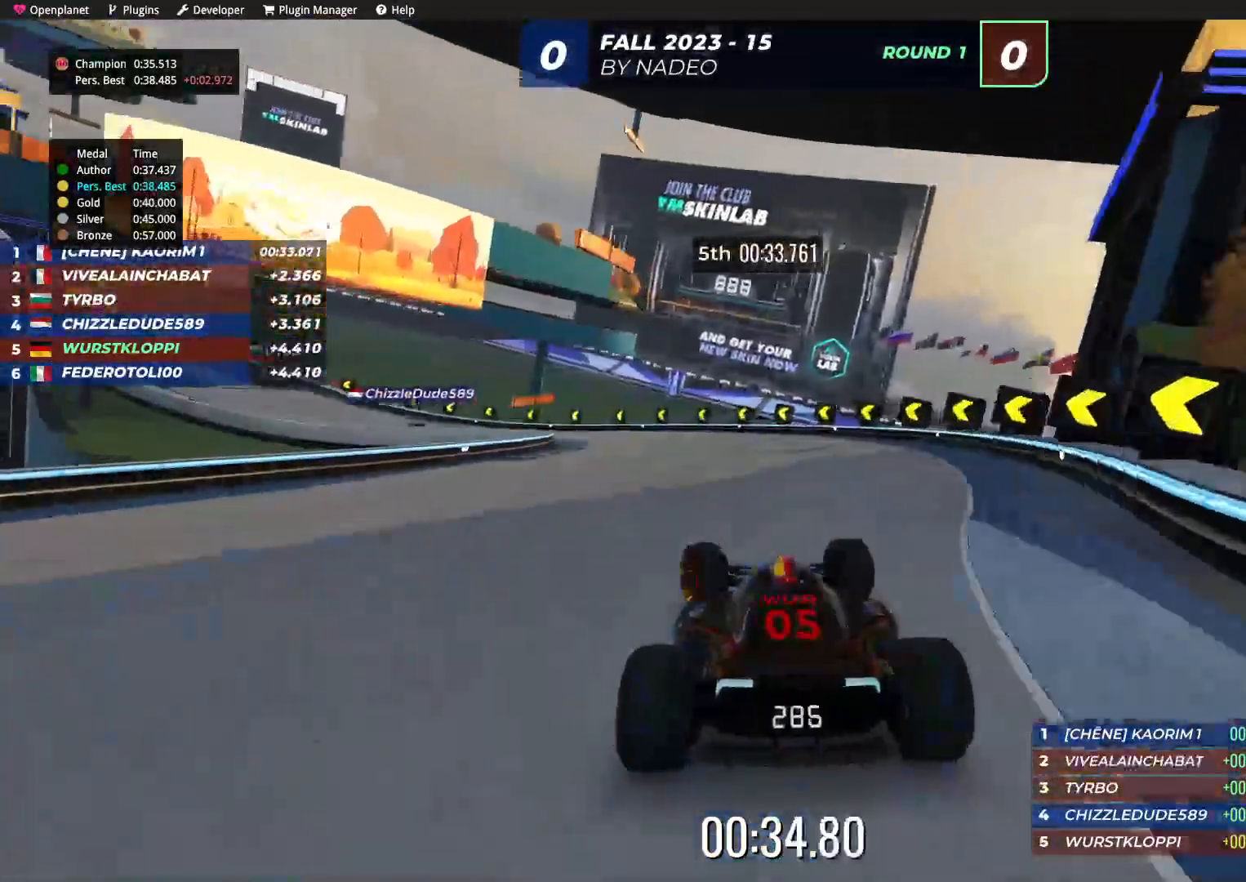
{"keys": ["left", "up"], "events": []}
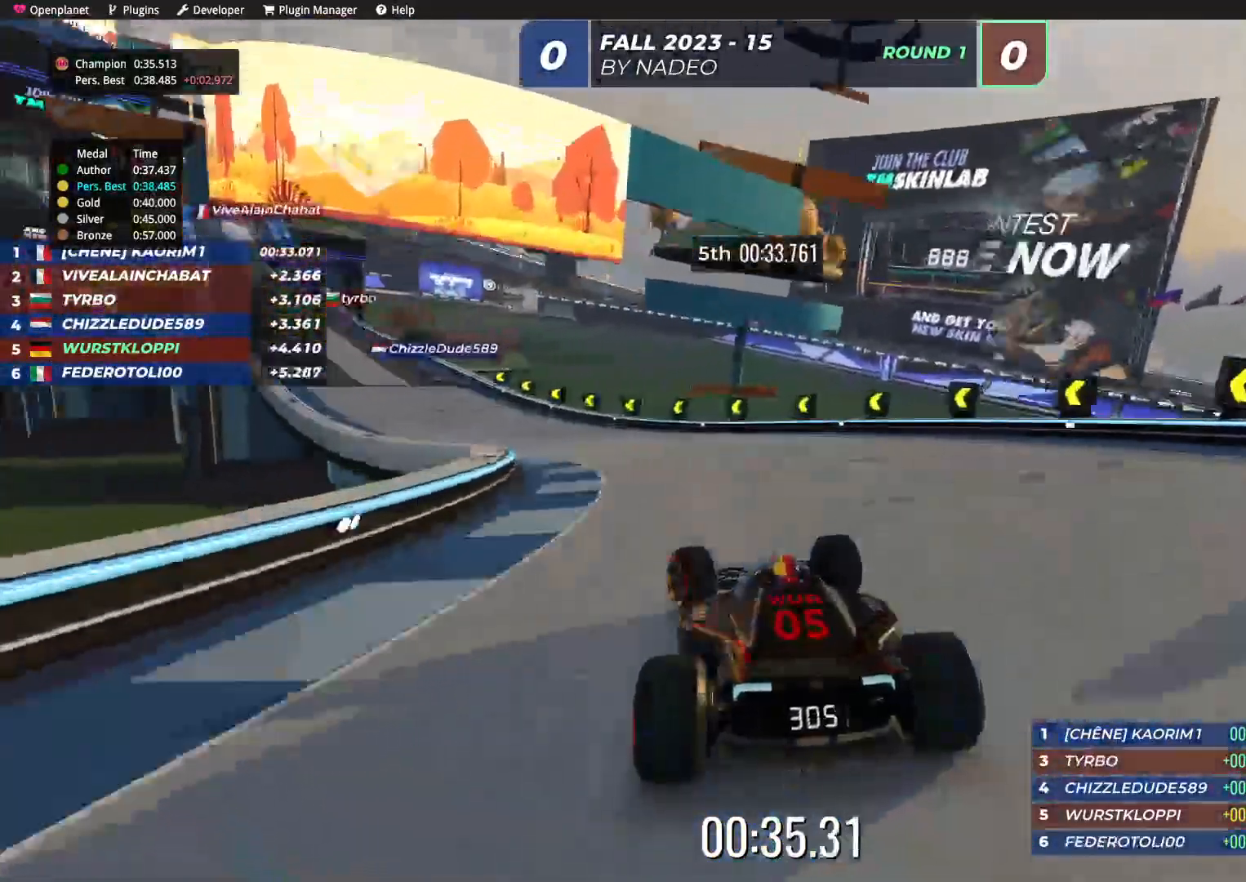
{"keys": ["left", "up"], "events": []}